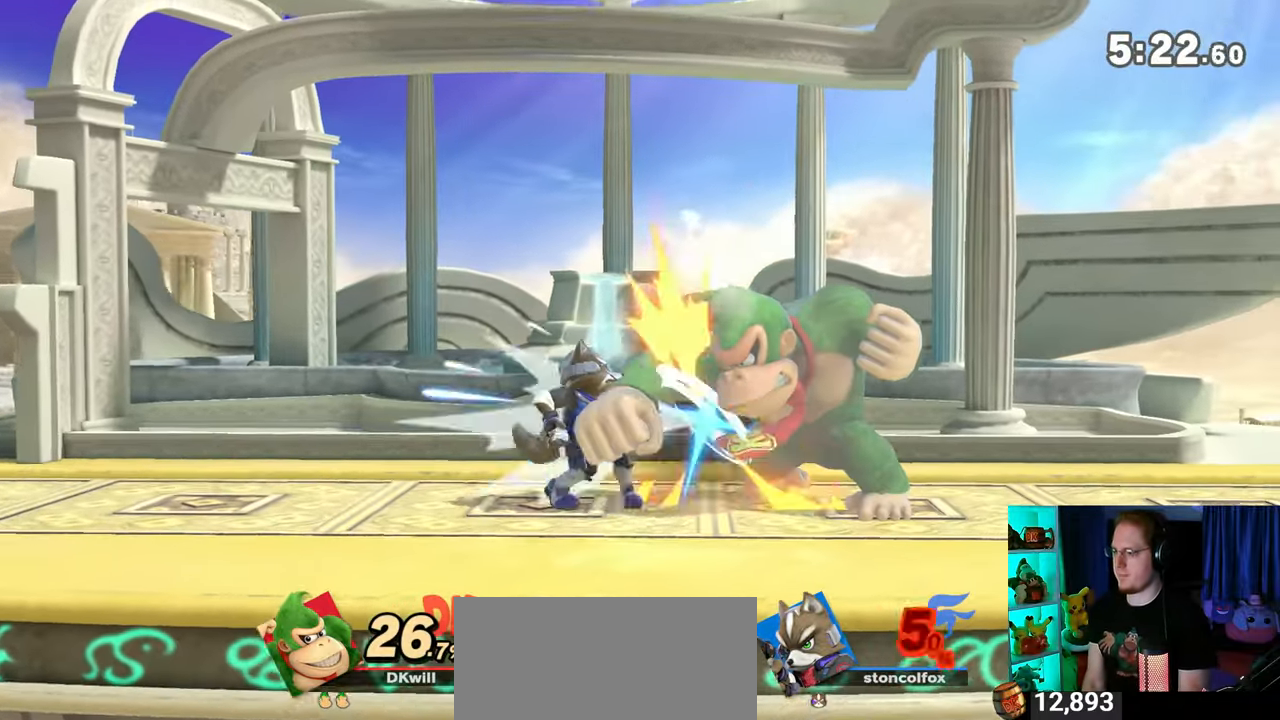
Gameplay with a controller (Nintendo layout); each line is a JSON object with the inputs held at the frame after it. "events" lists button and stick changes between this image and that frame as [ms after this image, input, new state], when the widget could be followed in between. Not read: L3 R3.
{"buttons": ["A"], "left_stick": "down-left", "right_stick": "center", "events": [[50, "A", "down"], [117, "A", "up"], [183, "A", "down"], [217, "A", "up"], [250, "A", "down"], [483, "left_stick", "down-left"]]}
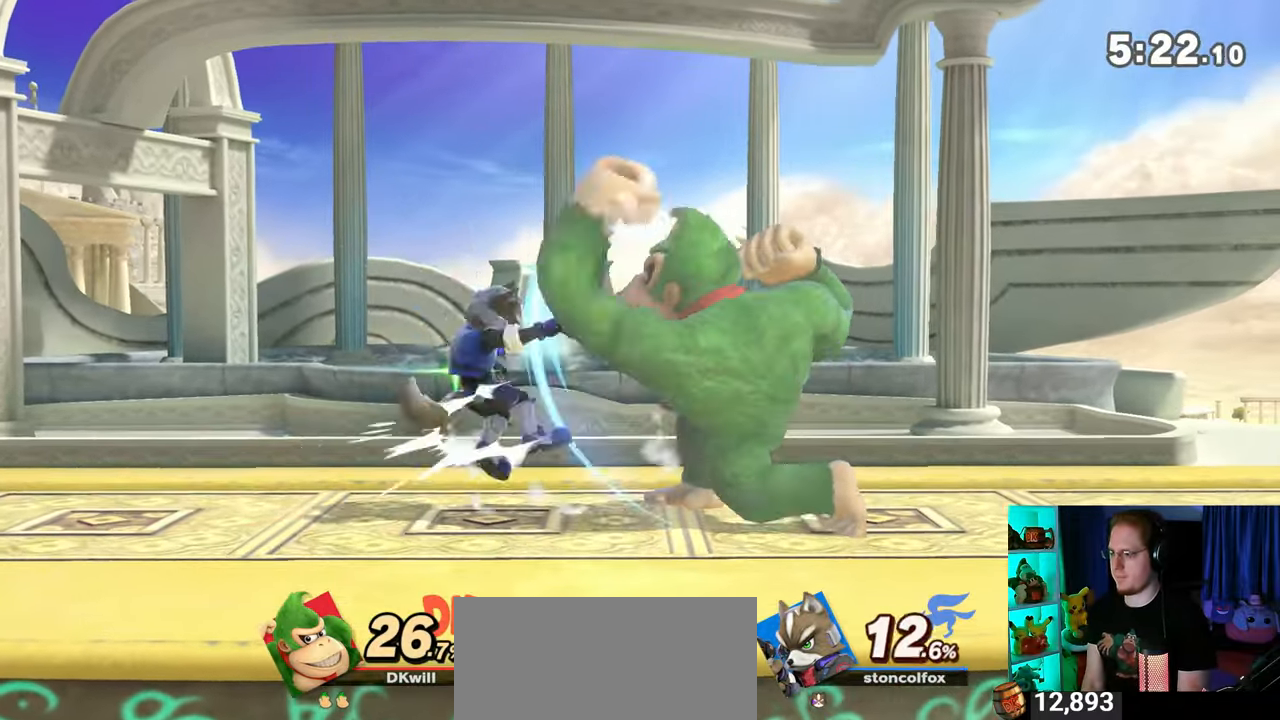
{"buttons": ["A"], "left_stick": "down-left", "right_stick": "center", "events": [[17, "A", "up"], [217, "A", "down"], [233, "A", "up"], [300, "A", "down"], [333, "A", "up"], [367, "A", "down"], [433, "A", "up"], [500, "A", "down"]]}
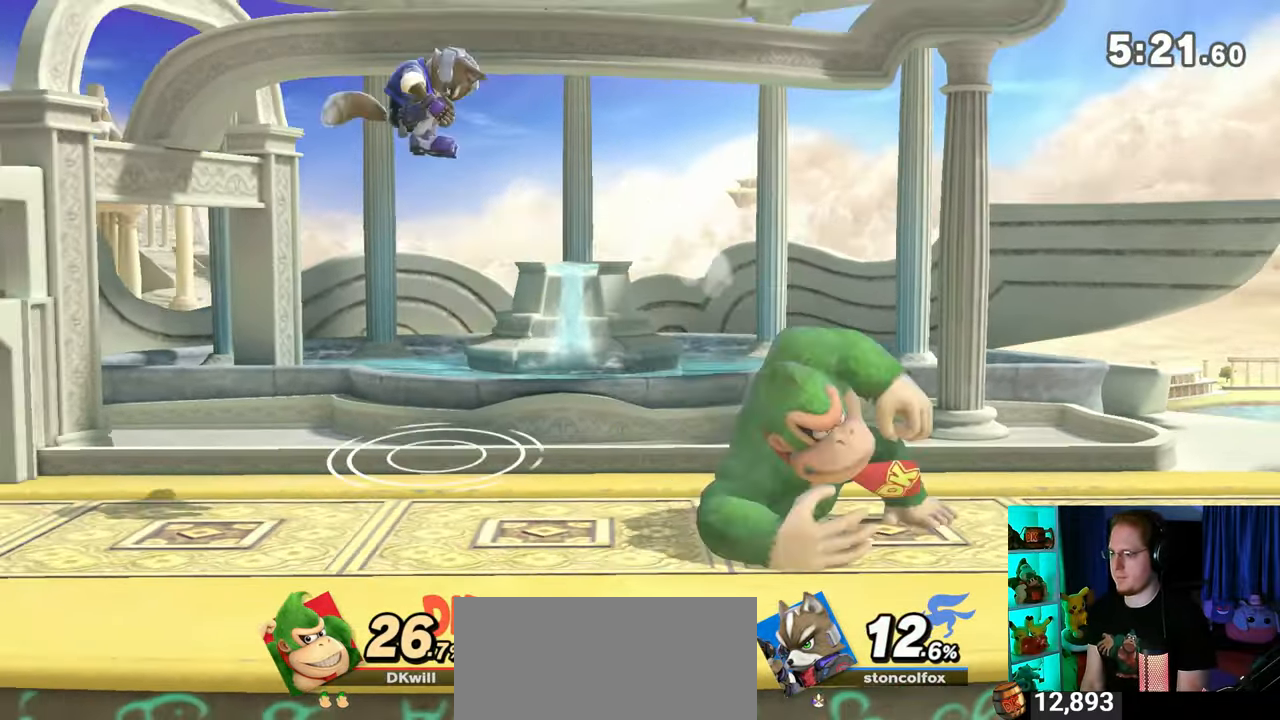
{"buttons": ["R1"], "left_stick": "center", "right_stick": "center", "events": [[50, "A", "up"], [117, "A", "down"], [183, "A", "up"], [183, "left_stick", "center"], [267, "R1", "down"]]}
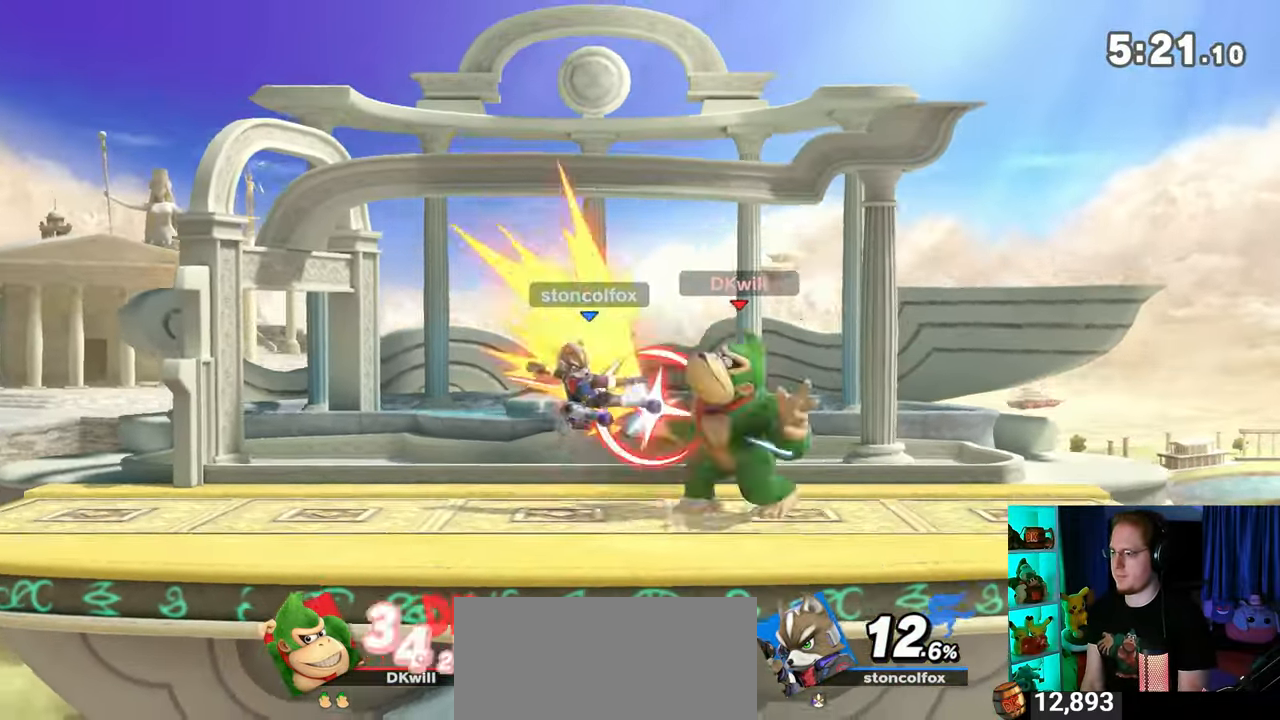
{"buttons": ["A", "R1"], "left_stick": "center", "right_stick": "center", "events": [[367, "A", "down"], [433, "A", "up"], [500, "A", "down"]]}
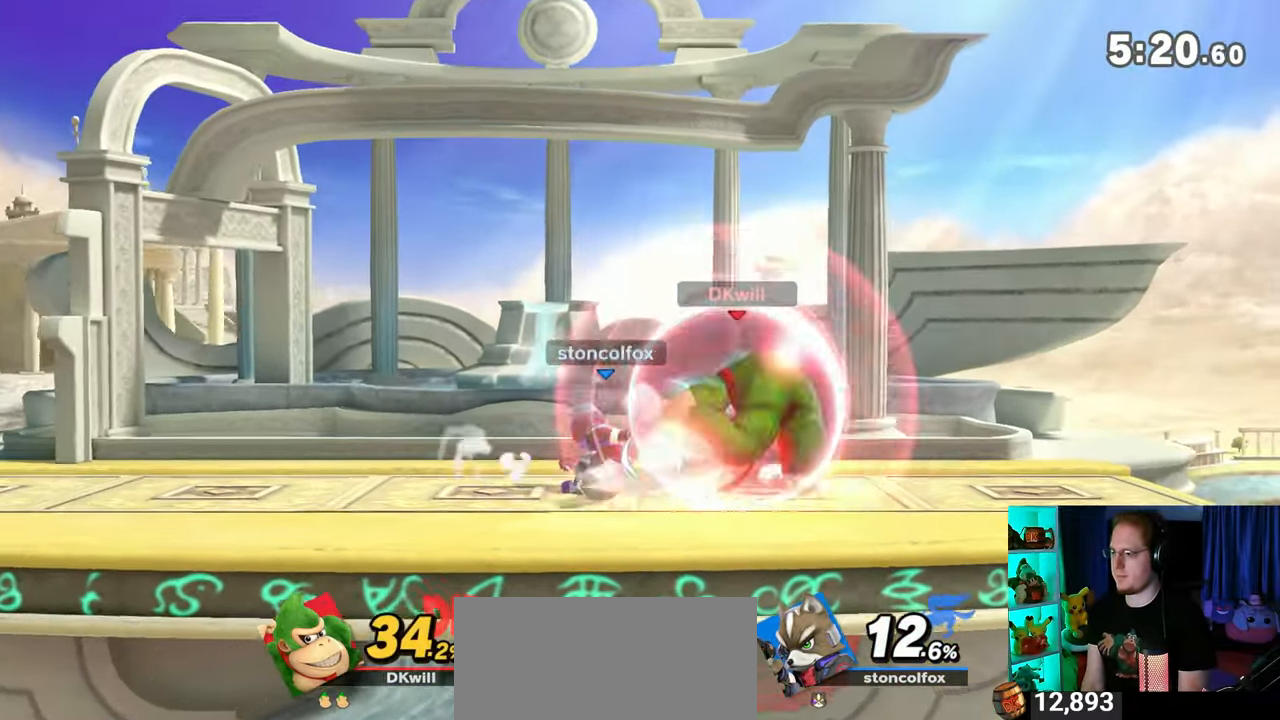
{"buttons": ["R1"], "left_stick": "left", "right_stick": "center", "events": [[33, "A", "up"], [117, "A", "down"], [183, "A", "up"], [217, "A", "down"], [267, "A", "up"], [400, "left_stick", "left"]]}
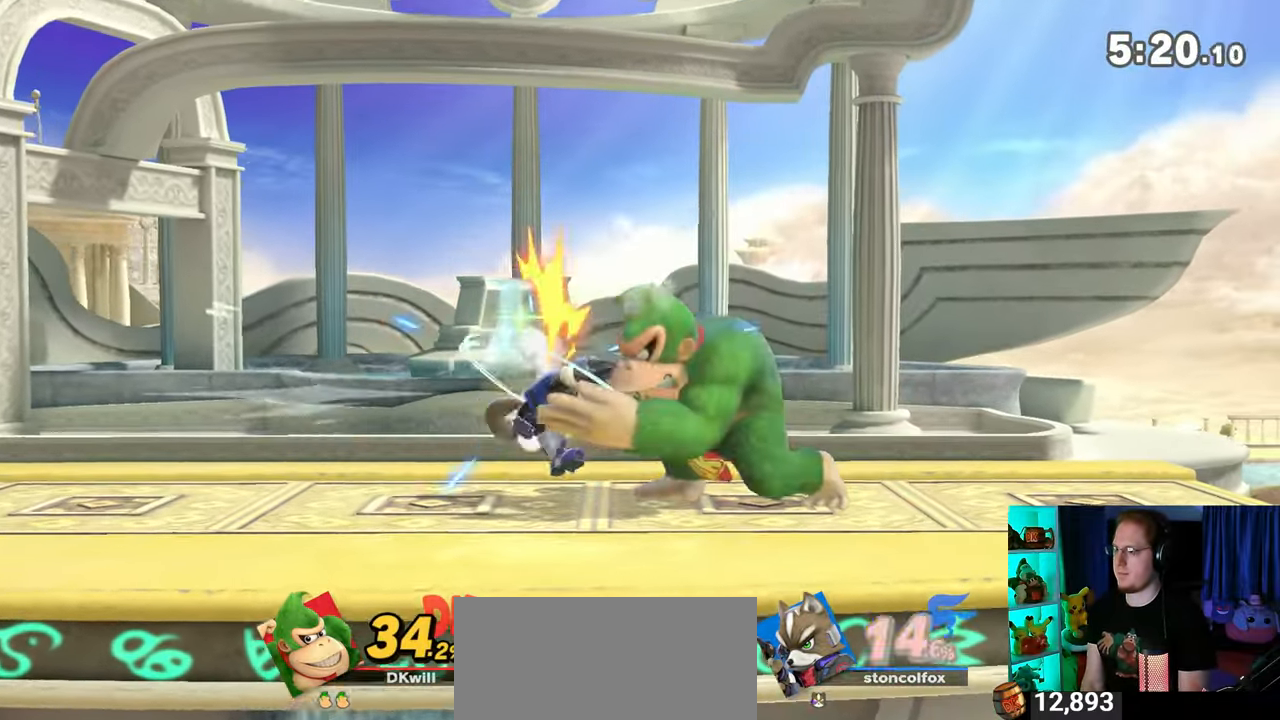
{"buttons": [], "left_stick": "up", "right_stick": "center", "events": [[250, "left_stick", "up"], [283, "A", "down"], [283, "R1", "up"], [467, "A", "up"]]}
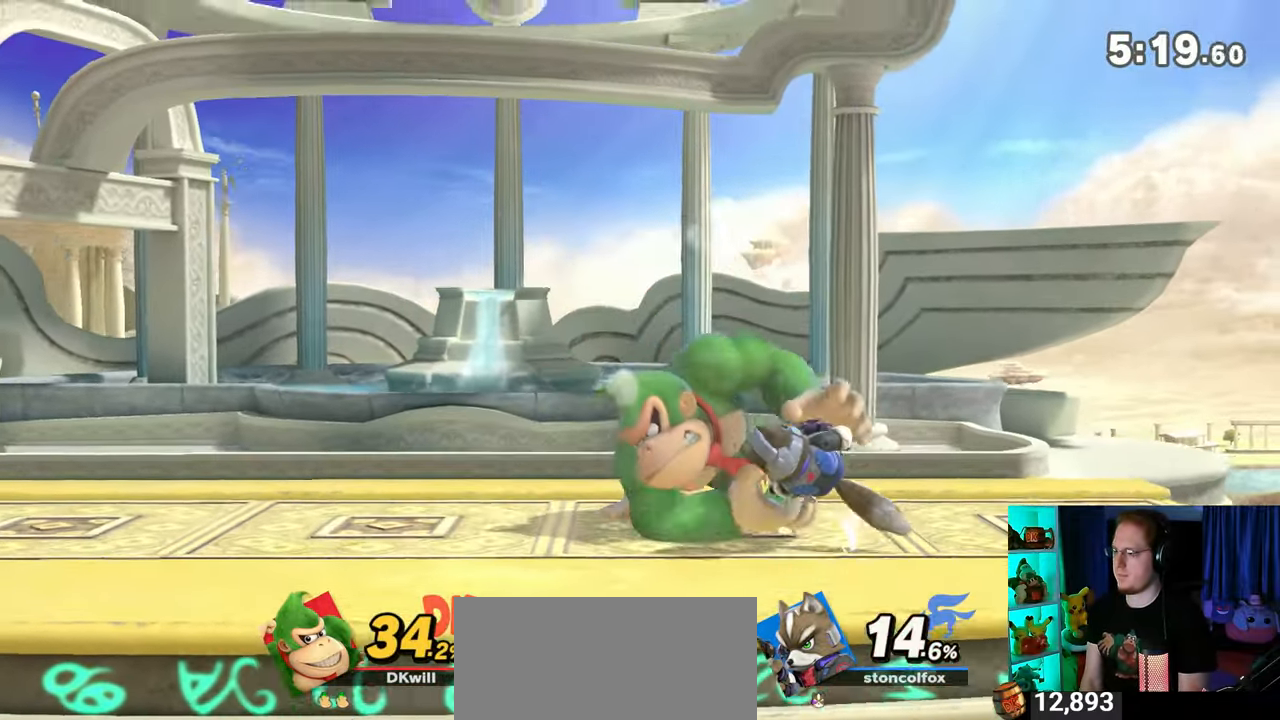
{"buttons": ["Y"], "left_stick": "center", "right_stick": "center", "events": [[17, "left_stick", "center"], [233, "Y", "down"], [333, "Y", "up"], [367, "L1", "down"], [467, "L1", "up"], [500, "Y", "down"]]}
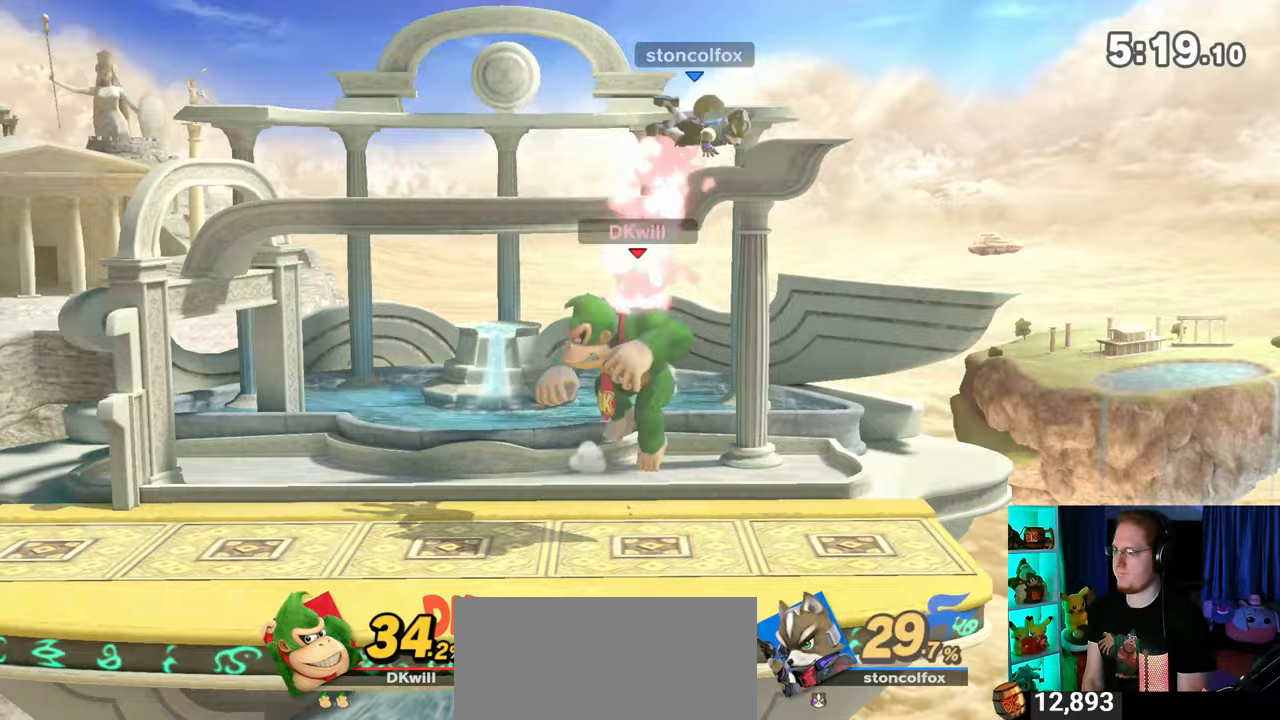
{"buttons": ["Y"], "left_stick": "center", "right_stick": "center", "events": []}
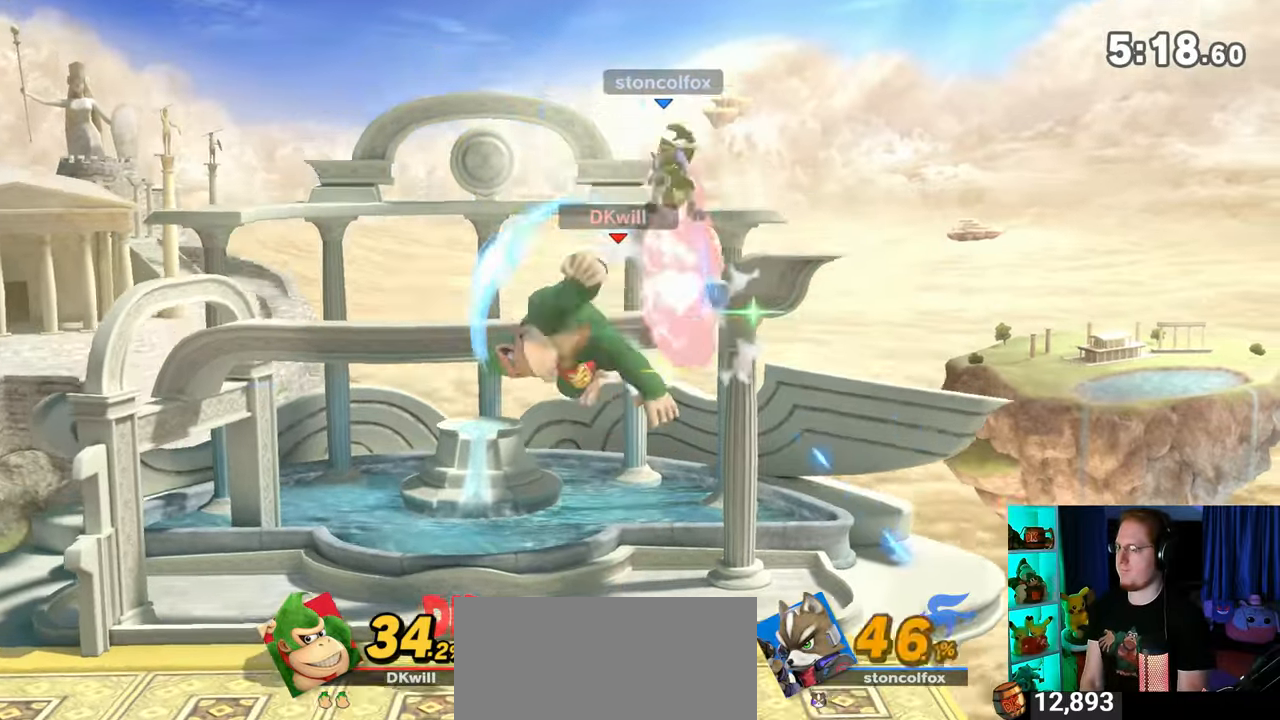
{"buttons": [], "left_stick": "up", "right_stick": "center", "events": [[233, "Y", "up"], [233, "left_stick", "down"], [367, "left_stick", "left"], [433, "left_stick", "up"]]}
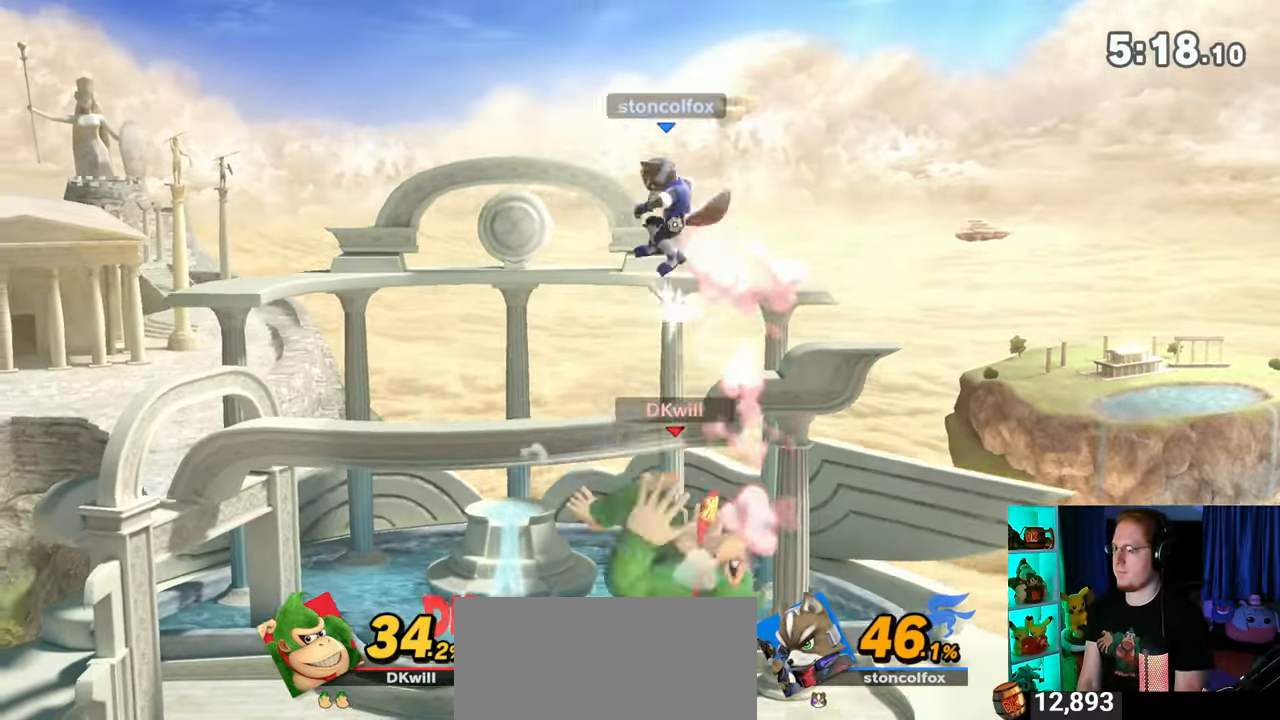
{"buttons": [], "left_stick": "left", "right_stick": "center", "events": [[300, "left_stick", "left"]]}
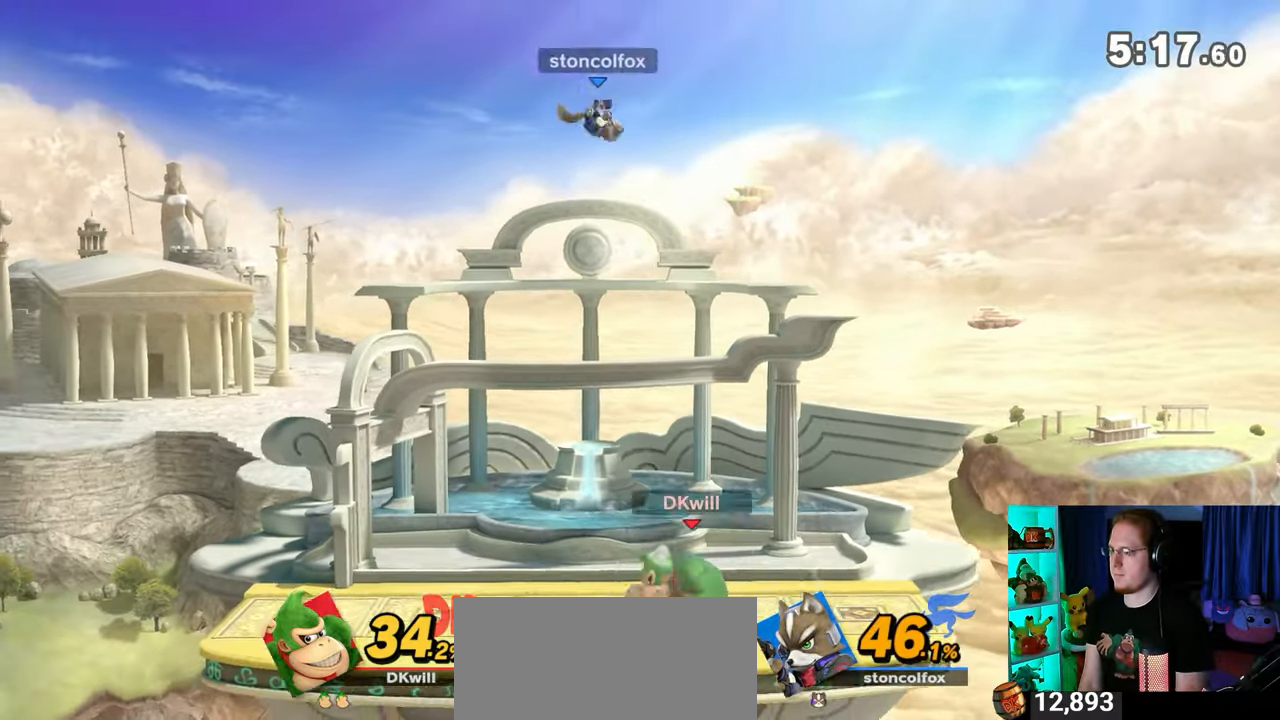
{"buttons": [], "left_stick": "center", "right_stick": "center", "events": [[117, "left_stick", "center"], [267, "left_stick", "right"], [400, "left_stick", "center"]]}
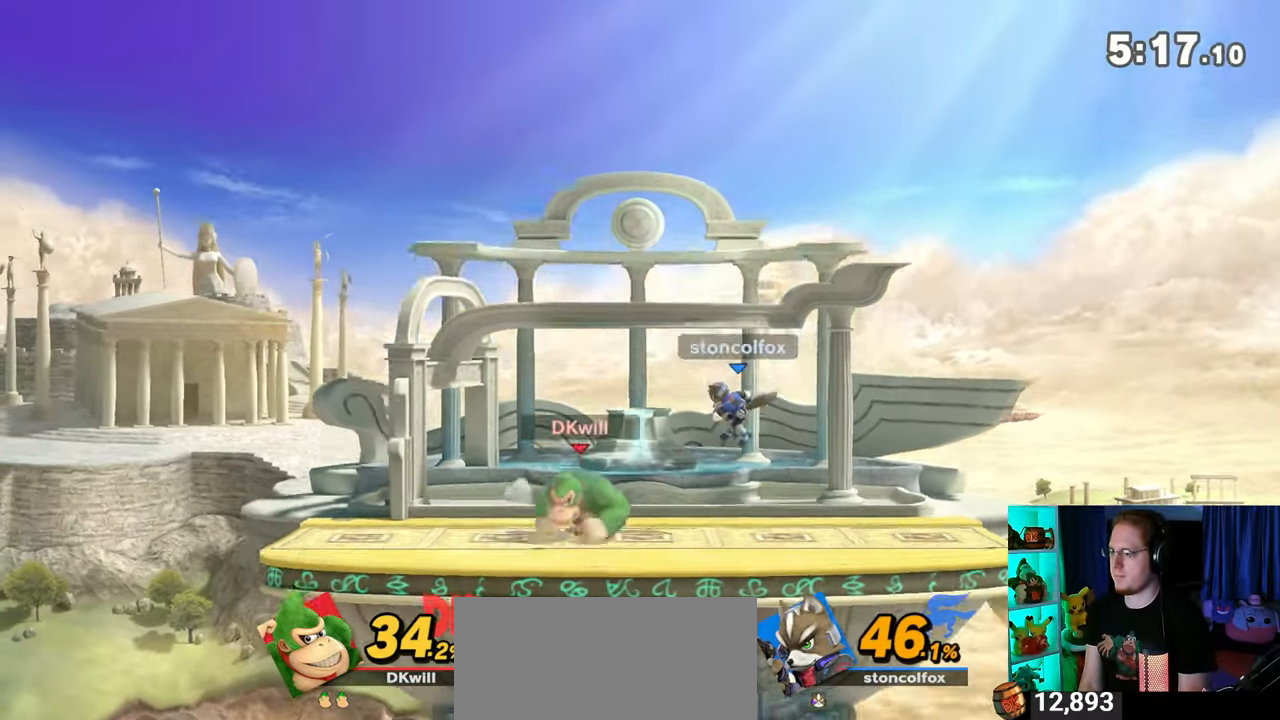
{"buttons": [], "left_stick": "center", "right_stick": "center", "events": [[33, "right_stick", "up"], [83, "right_stick", "center"], [300, "Y", "down"], [500, "Y", "up"]]}
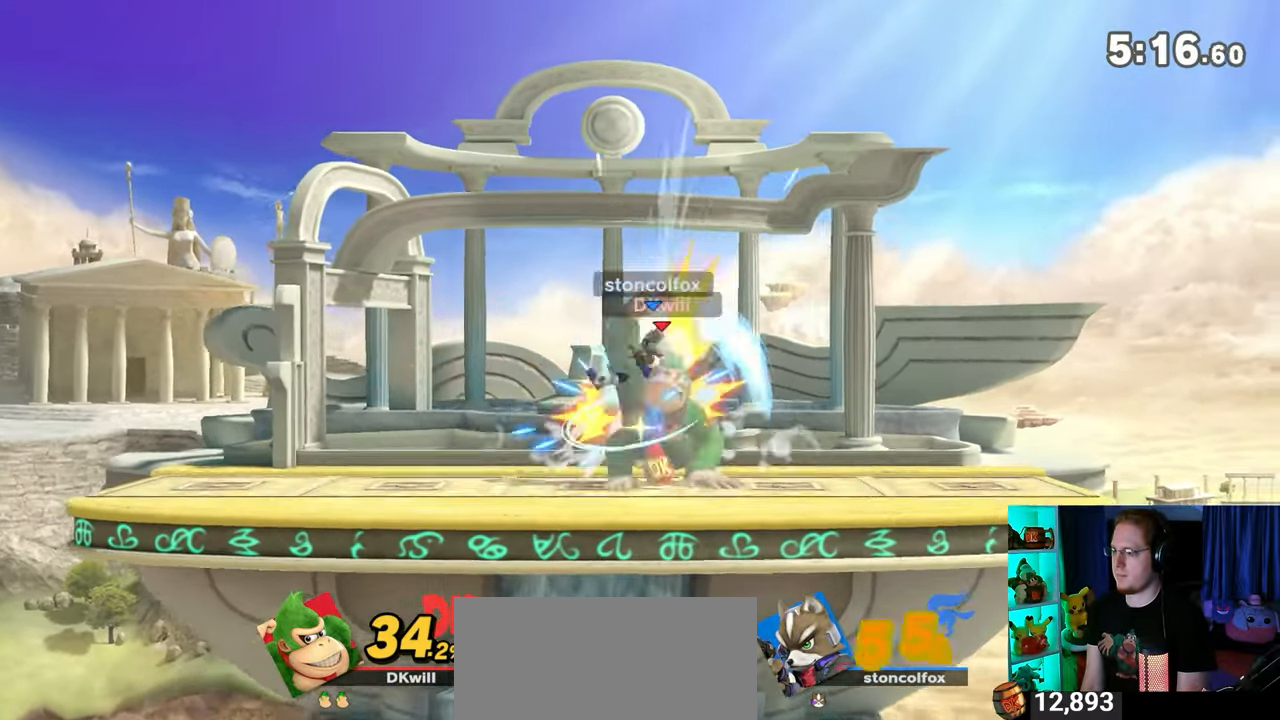
{"buttons": [], "left_stick": "center", "right_stick": "center", "events": [[400, "left_stick", "left"], [483, "left_stick", "center"]]}
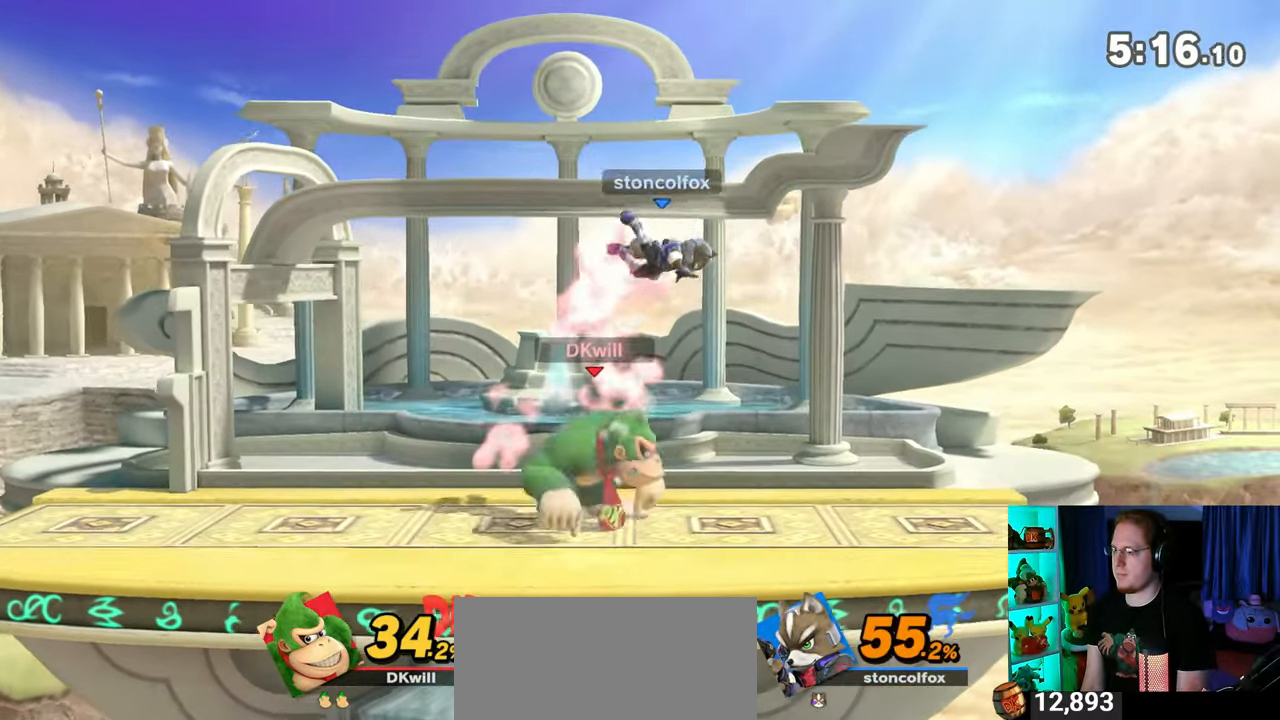
{"buttons": ["Y"], "left_stick": "right", "right_stick": "center", "events": [[150, "left_stick", "right"], [400, "Y", "down"]]}
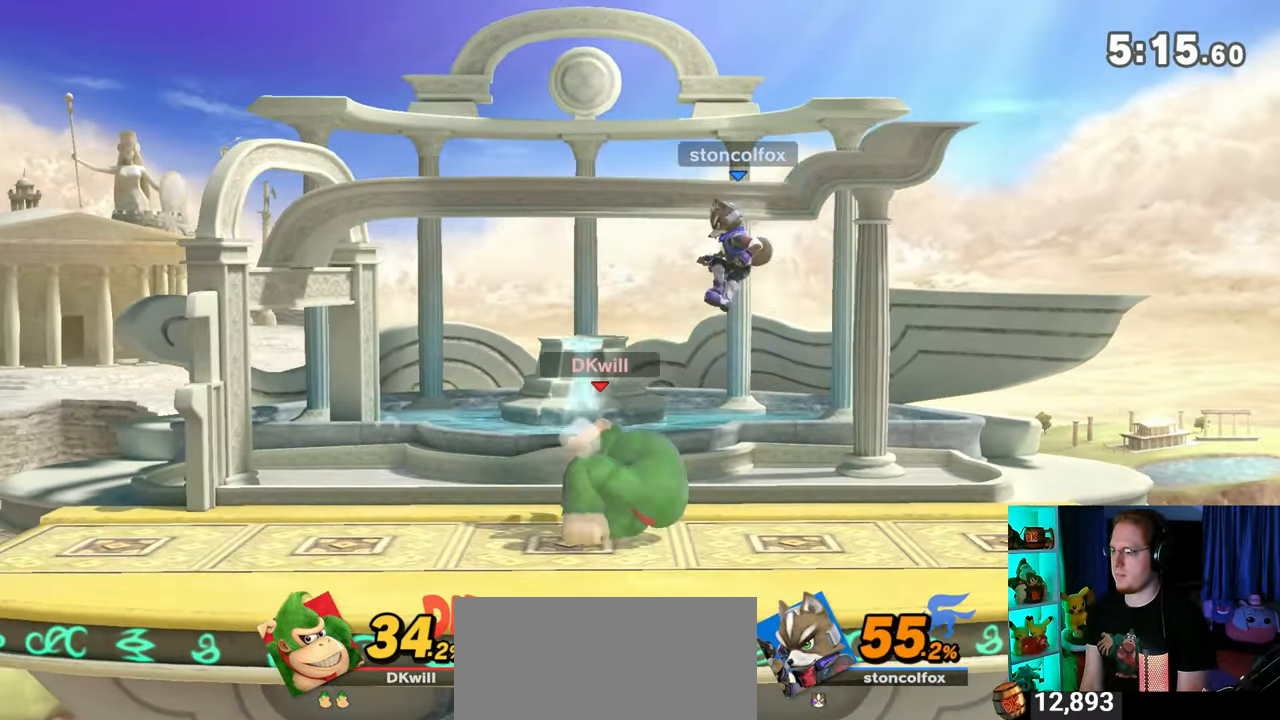
{"buttons": ["Y"], "left_stick": "center", "right_stick": "center", "events": [[50, "Y", "up"], [150, "left_stick", "center"], [500, "Y", "down"]]}
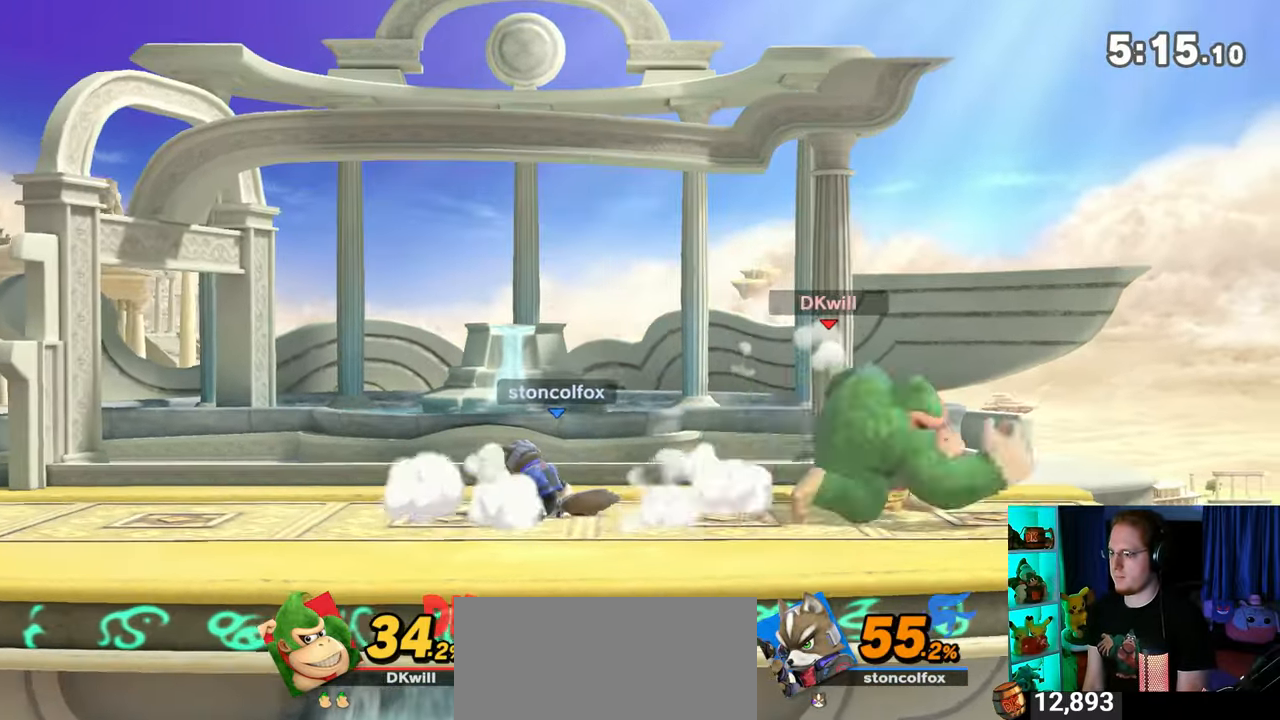
{"buttons": [], "left_stick": "center", "right_stick": "center", "events": [[467, "Y", "up"]]}
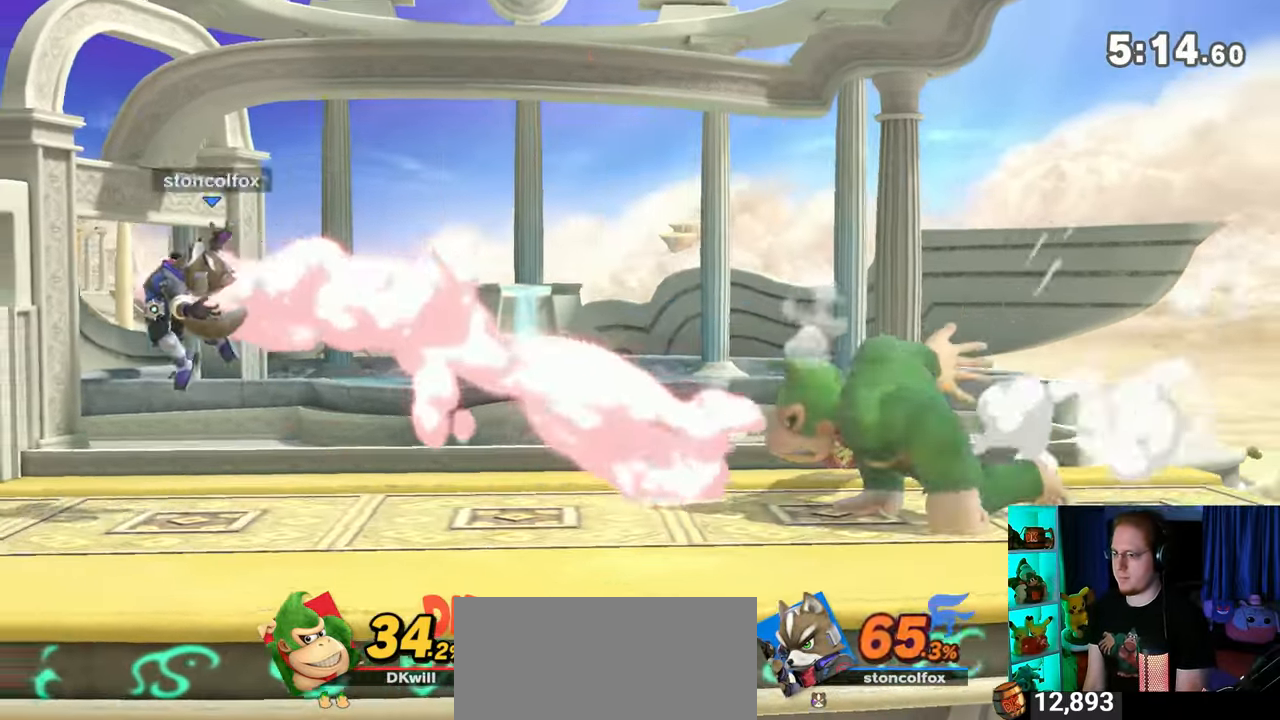
{"buttons": ["A", "Y"], "left_stick": "center", "right_stick": "center", "events": [[17, "left_stick", "left"], [483, "A", "down"], [483, "Y", "down"], [483, "left_stick", "center"]]}
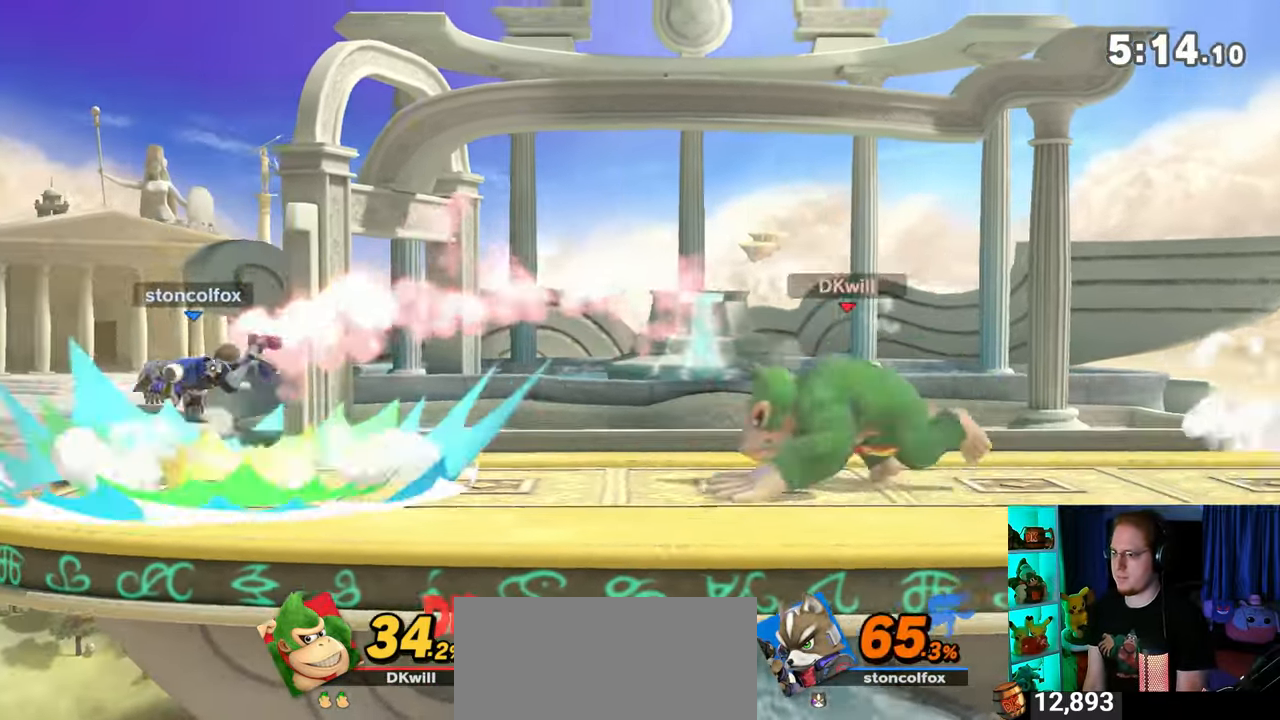
{"buttons": [], "left_stick": "down", "right_stick": "center", "events": [[50, "Y", "up"], [83, "A", "up"], [183, "Y", "down"], [283, "left_stick", "up-left"], [367, "Y", "up"], [400, "left_stick", "down"]]}
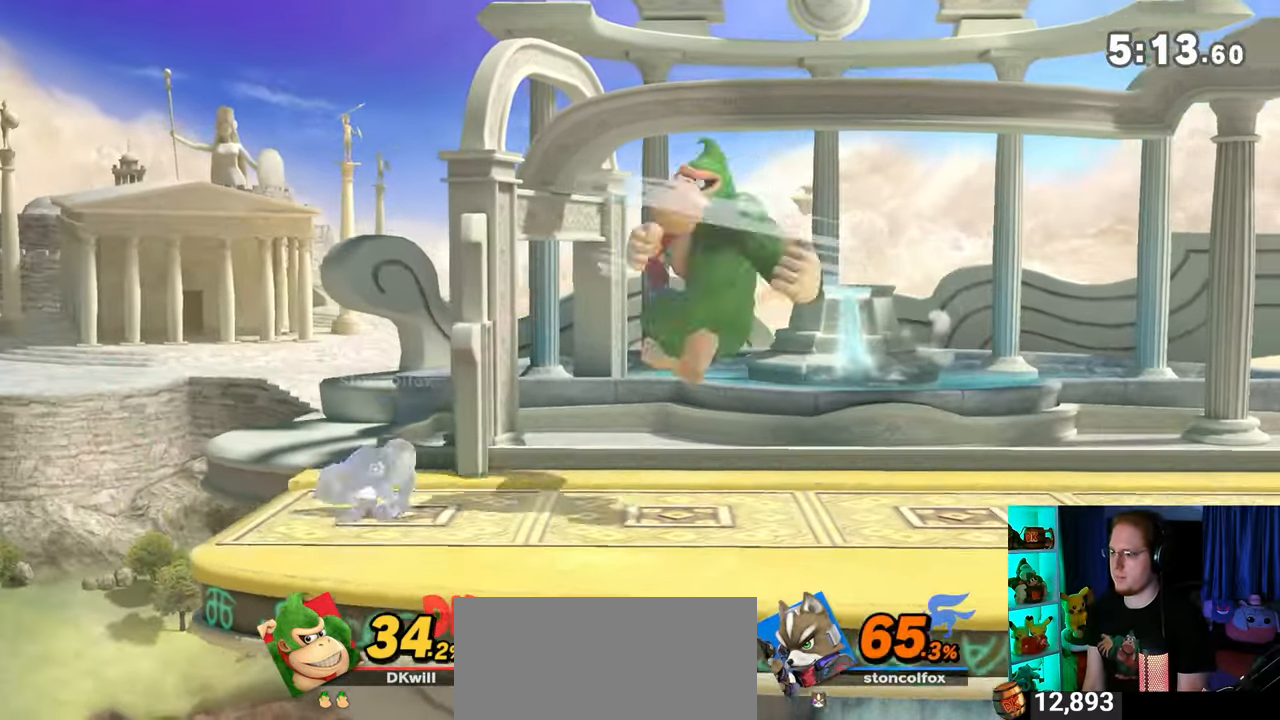
{"buttons": [], "left_stick": "center", "right_stick": "center", "events": [[17, "left_stick", "center"], [217, "X", "down"], [267, "X", "up"]]}
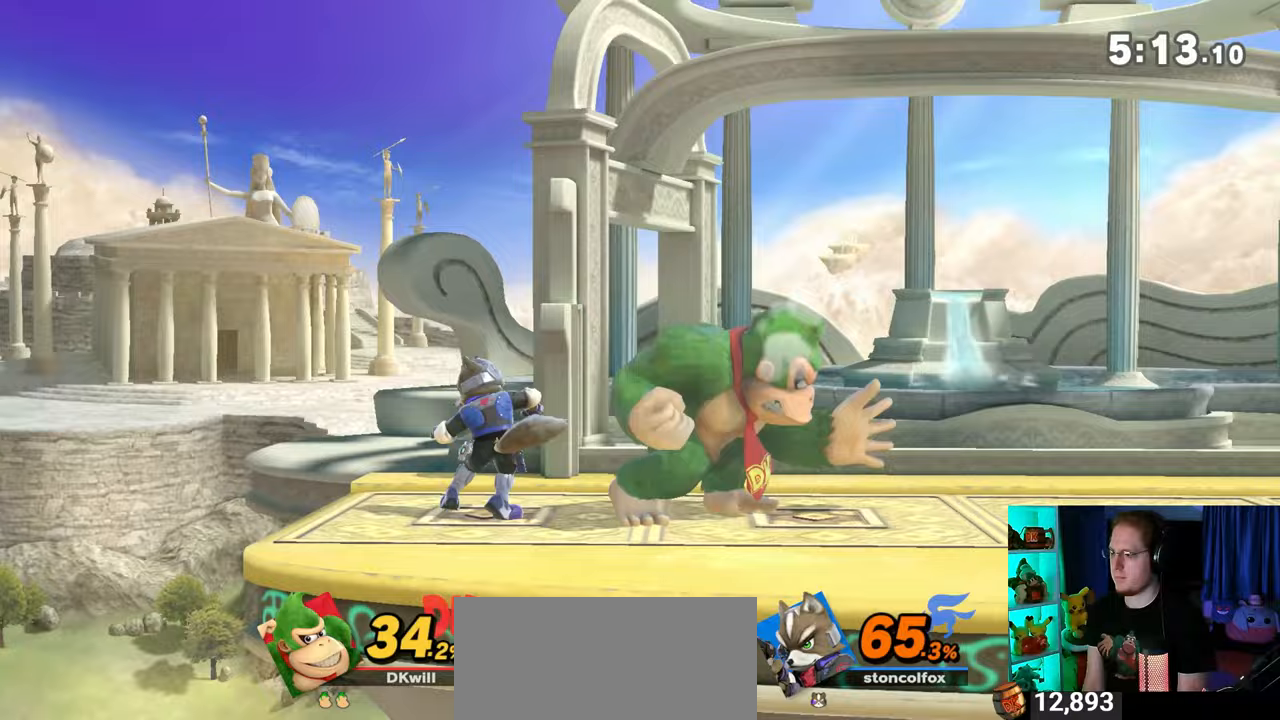
{"buttons": ["R1"], "left_stick": "center", "right_stick": "center", "events": [[83, "R1", "down"]]}
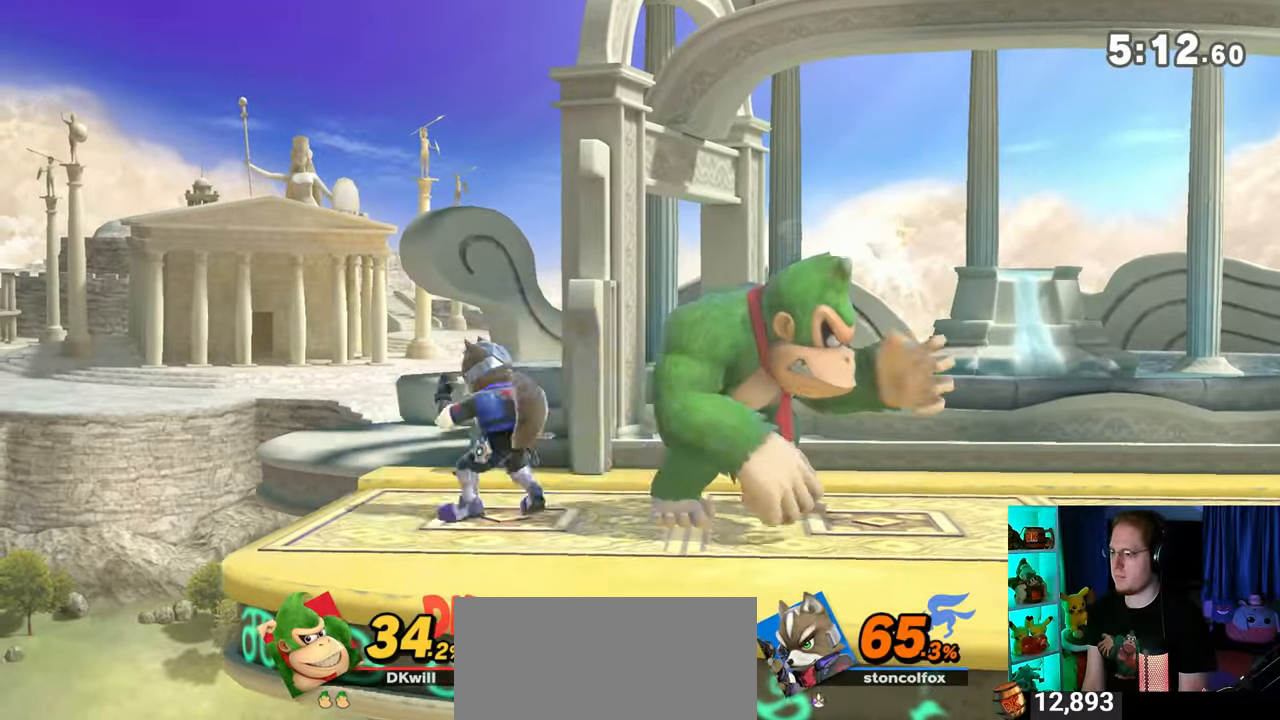
{"buttons": ["Y"], "left_stick": "up-right", "right_stick": "center", "events": [[83, "Y", "down"], [117, "A", "down"], [117, "R1", "up"], [117, "Y", "up"], [183, "A", "up"], [217, "left_stick", "right"], [250, "Y", "down"], [400, "left_stick", "up-right"]]}
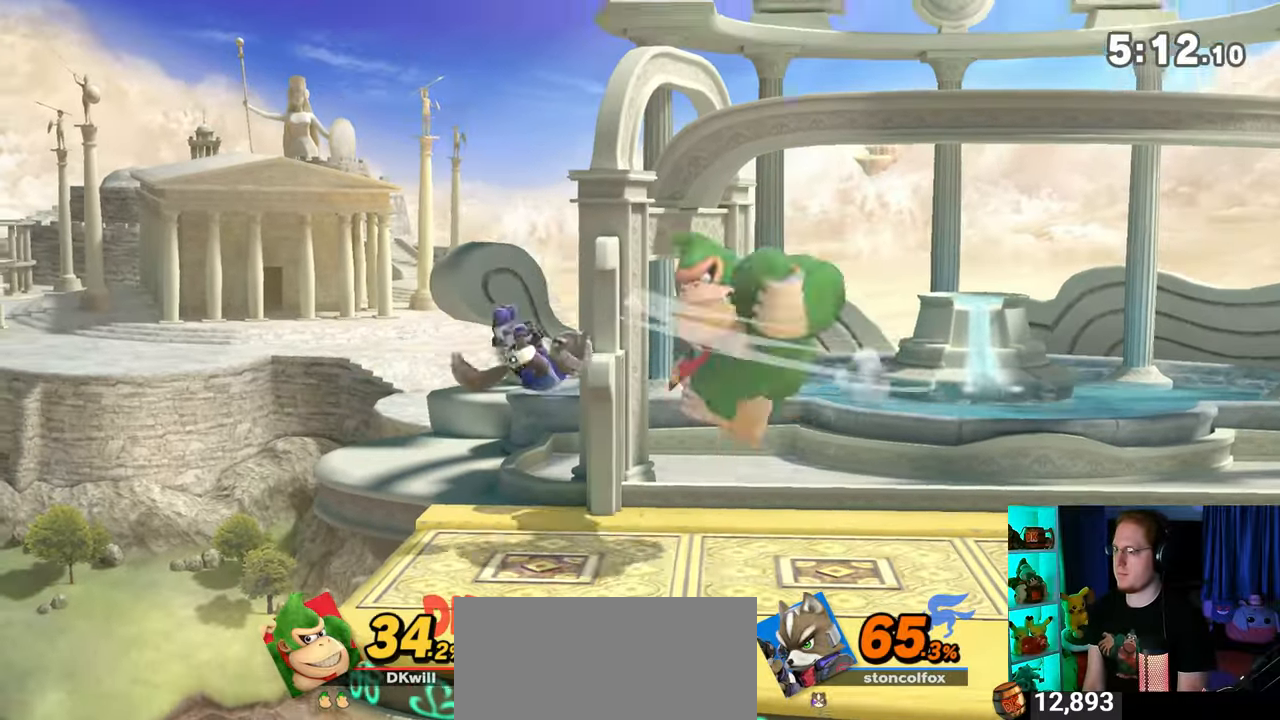
{"buttons": ["Y"], "left_stick": "center", "right_stick": "center", "events": [[83, "Y", "up"], [150, "left_stick", "down-right"], [283, "left_stick", "center"], [500, "Y", "down"]]}
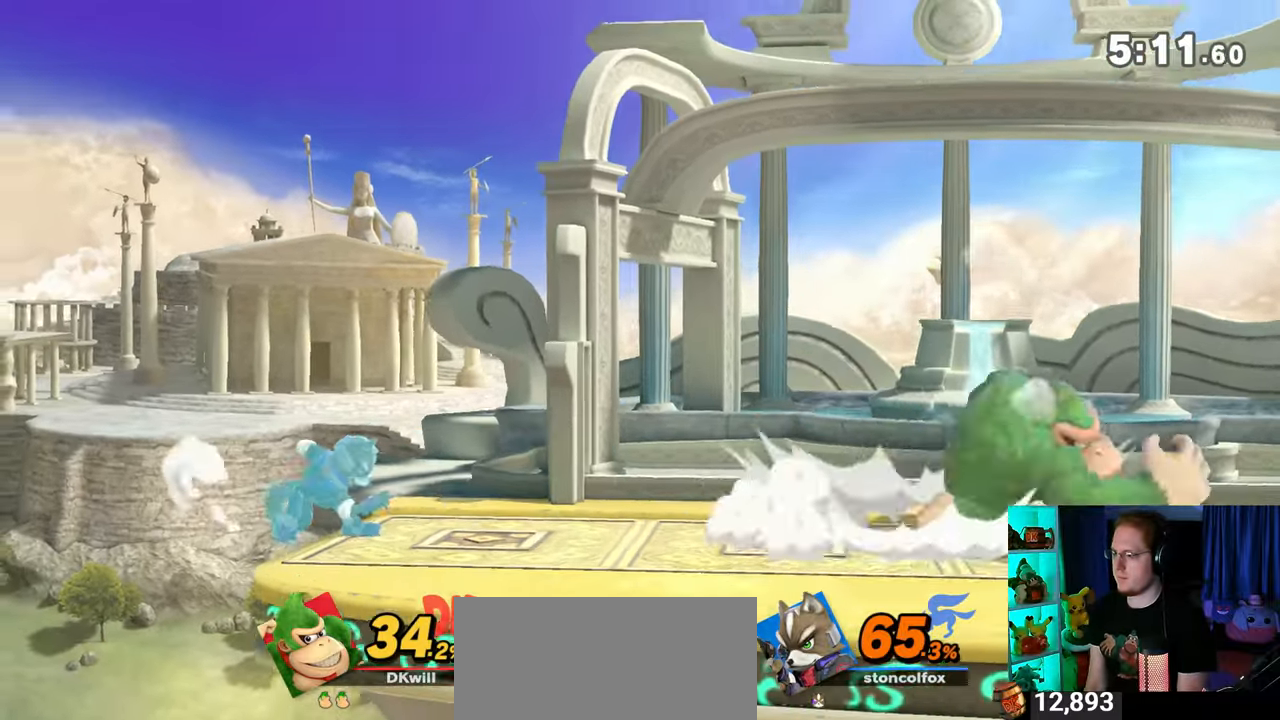
{"buttons": [], "left_stick": "center", "right_stick": "center", "events": [[300, "Y", "up"]]}
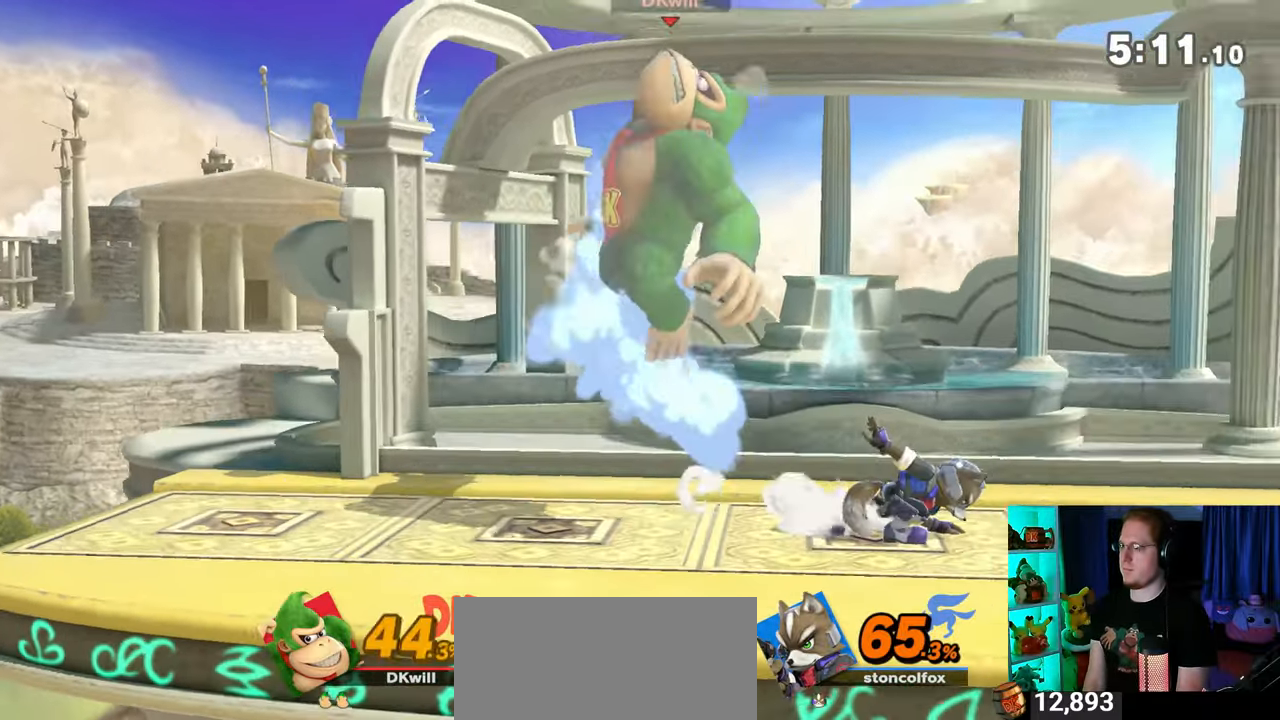
{"buttons": ["Y"], "left_stick": "down-left", "right_stick": "center", "events": [[117, "left_stick", "left"], [183, "left_stick", "down"], [267, "left_stick", "down-left"], [400, "Y", "down"]]}
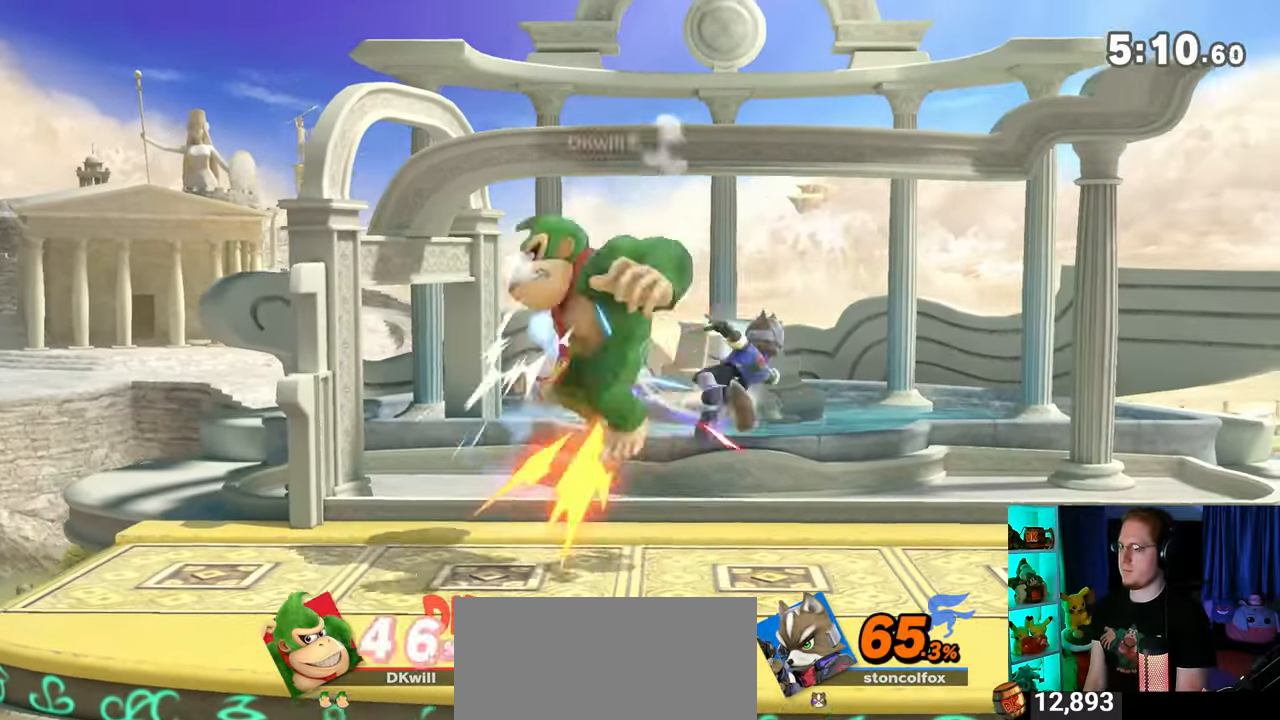
{"buttons": [], "left_stick": "down-left", "right_stick": "center", "events": [[33, "Y", "up"], [50, "Y", "down"], [150, "Y", "up"], [250, "Y", "down"], [300, "Y", "up"], [400, "X", "down"], [450, "X", "up"]]}
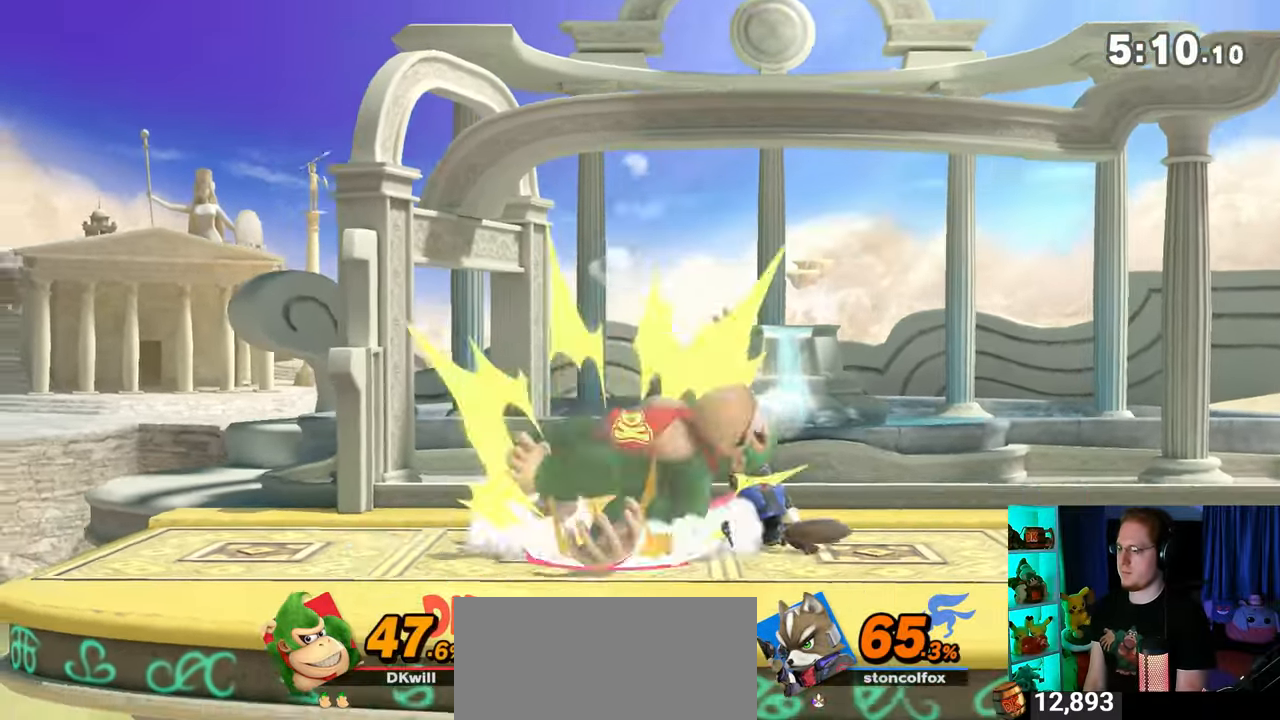
{"buttons": [], "left_stick": "left", "right_stick": "center", "events": [[117, "left_stick", "left"]]}
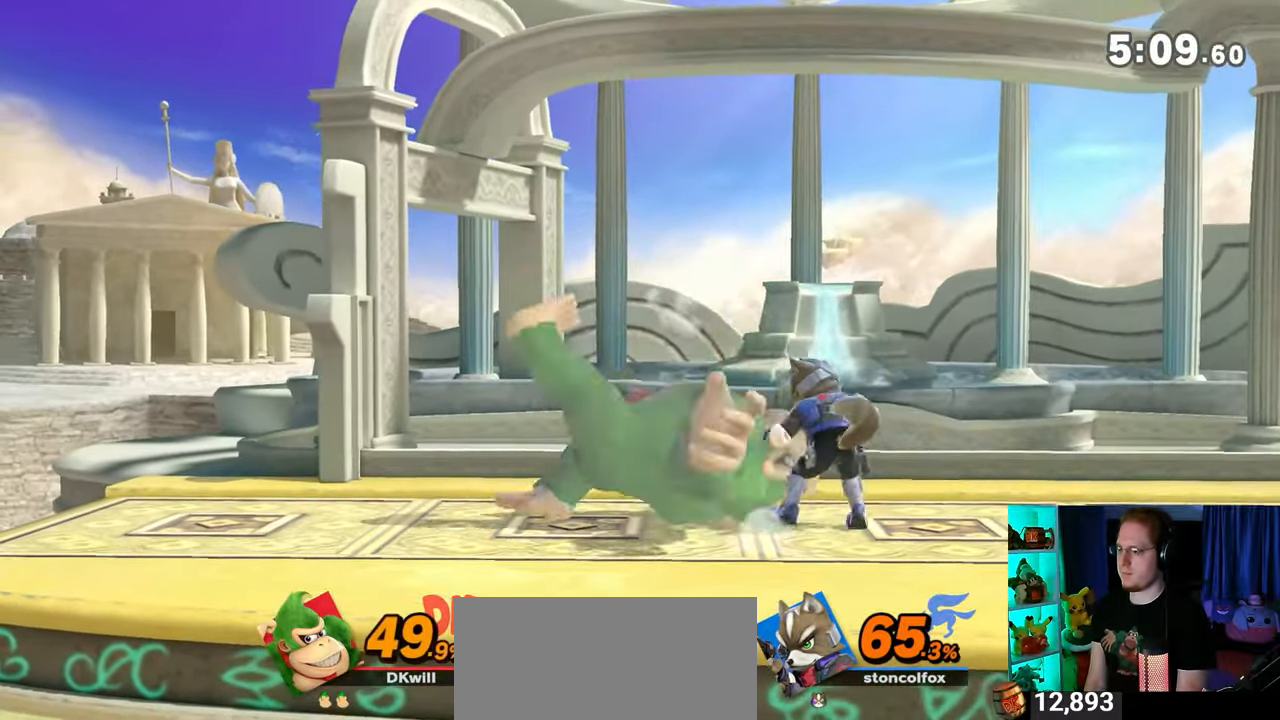
{"buttons": [], "left_stick": "left", "right_stick": "center", "events": []}
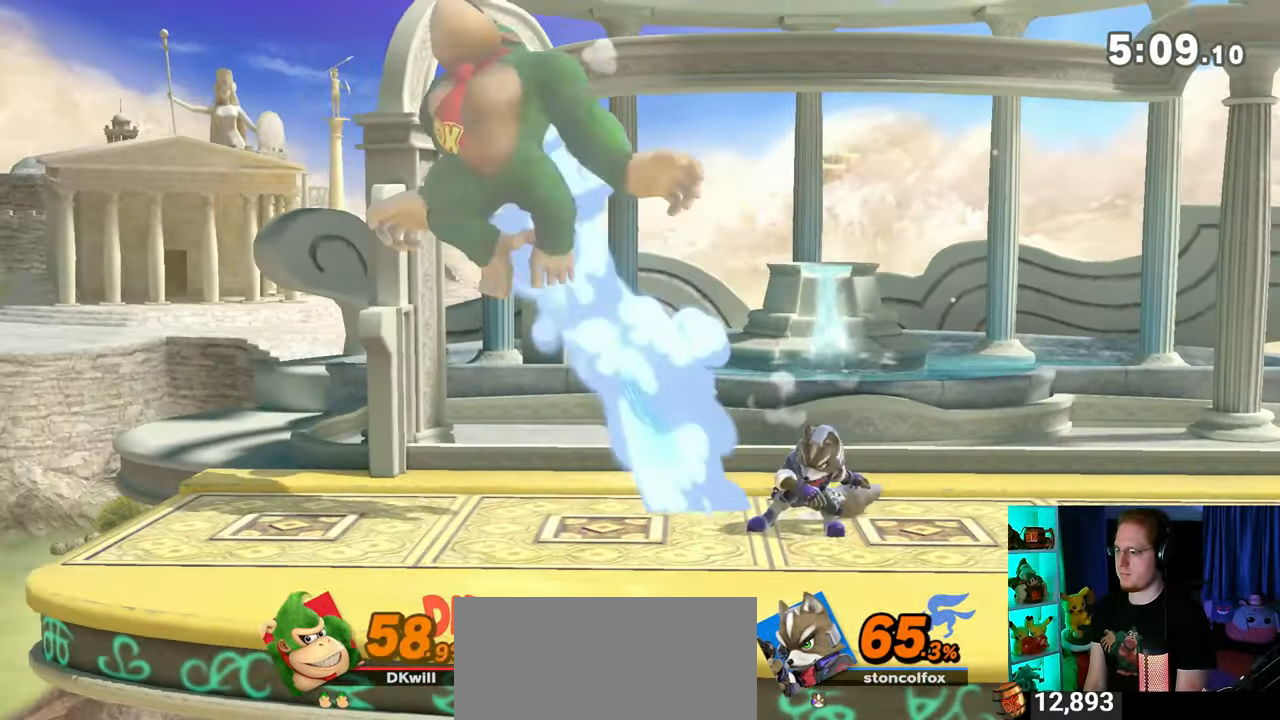
{"buttons": [], "left_stick": "left", "right_stick": "center", "events": []}